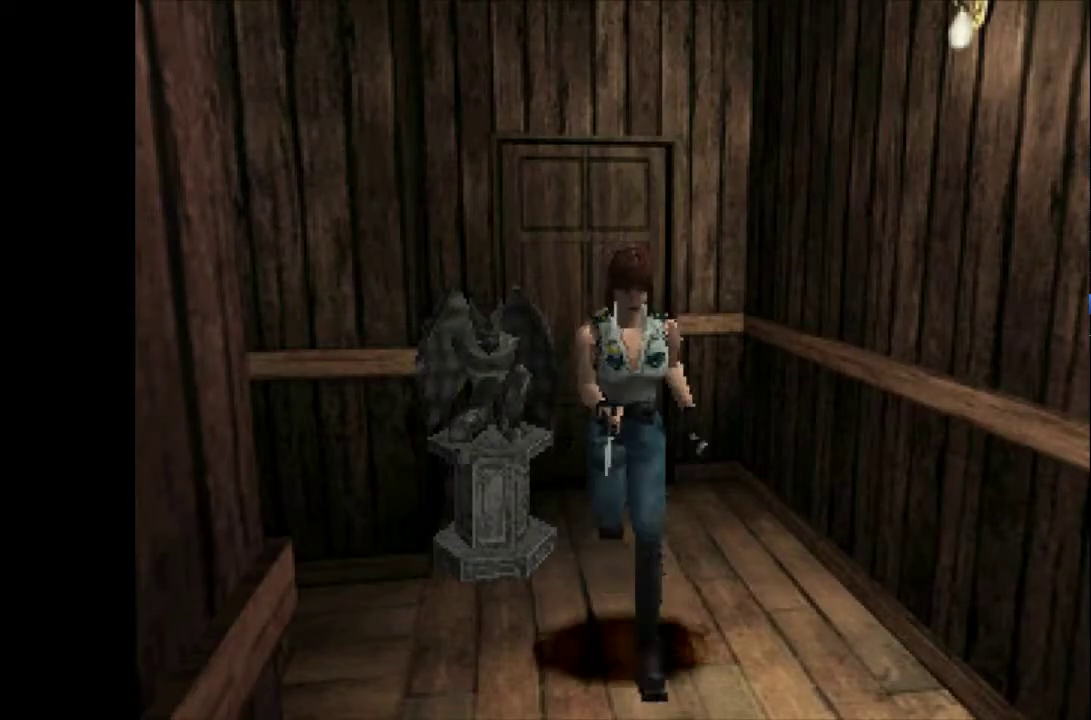
Gameplay with a controller (PlayStation layout); each line is a JSON object with the inputs held at the frame after it. "events" lists button and stick changes between this image and that frame as [ms after this image, input, new state], when the widget could be followed in between. Not read: L2 L3 R2 R3 left_stick right_stick.
{"buttons": ["DPAD_UP"], "events": [[67, "DPAD_RIGHT", "down"], [67, "DPAD_UP", "down"], [133, "DPAD_UP", "up"], [433, "DPAD_RIGHT", "up"], [500, "DPAD_UP", "down"]]}
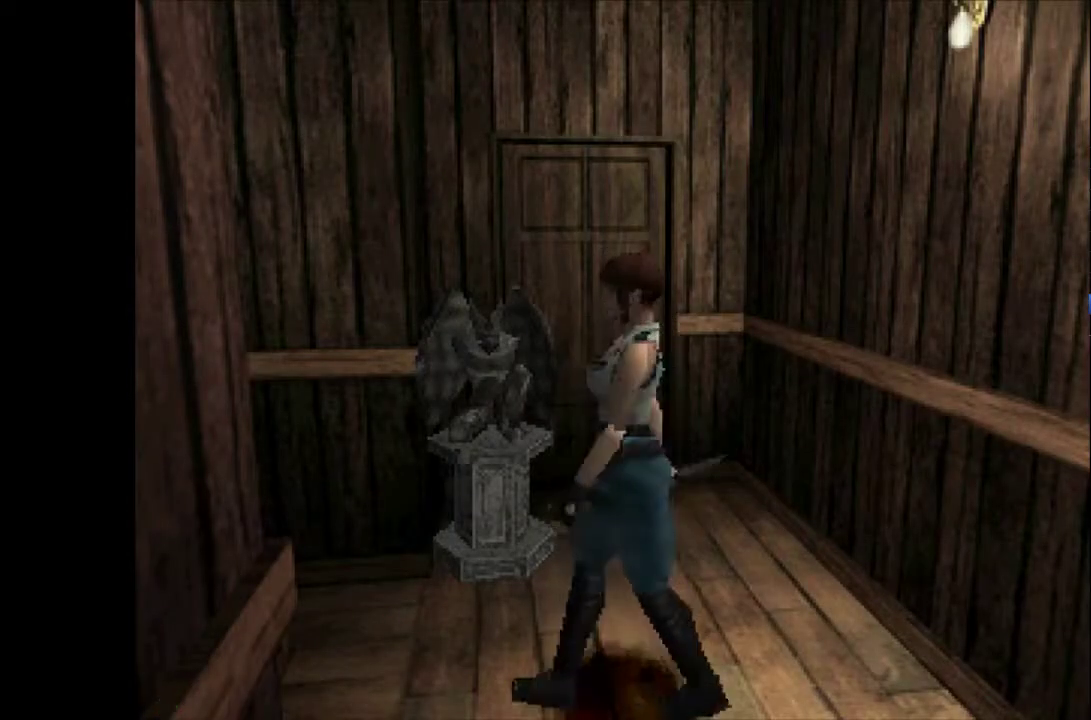
{"buttons": ["CROSS", "DPAD_UP", "DPAD_LEFT"], "events": [[17, "CROSS", "down"], [500, "DPAD_LEFT", "down"]]}
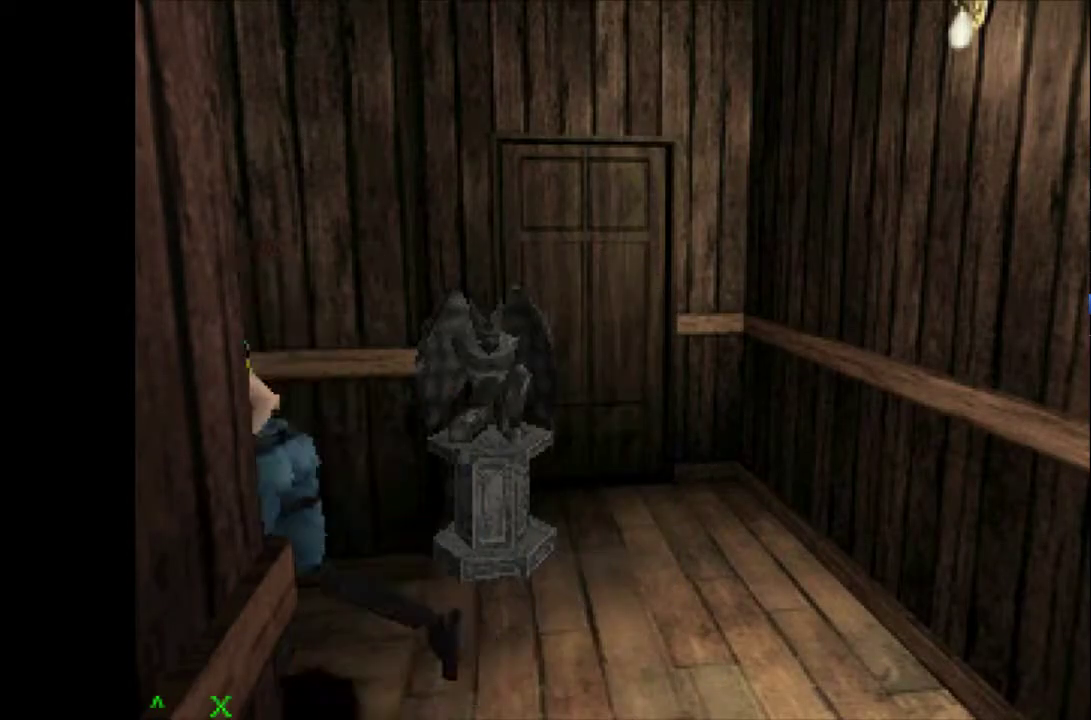
{"buttons": ["CROSS", "DPAD_UP"], "events": [[333, "DPAD_LEFT", "up"]]}
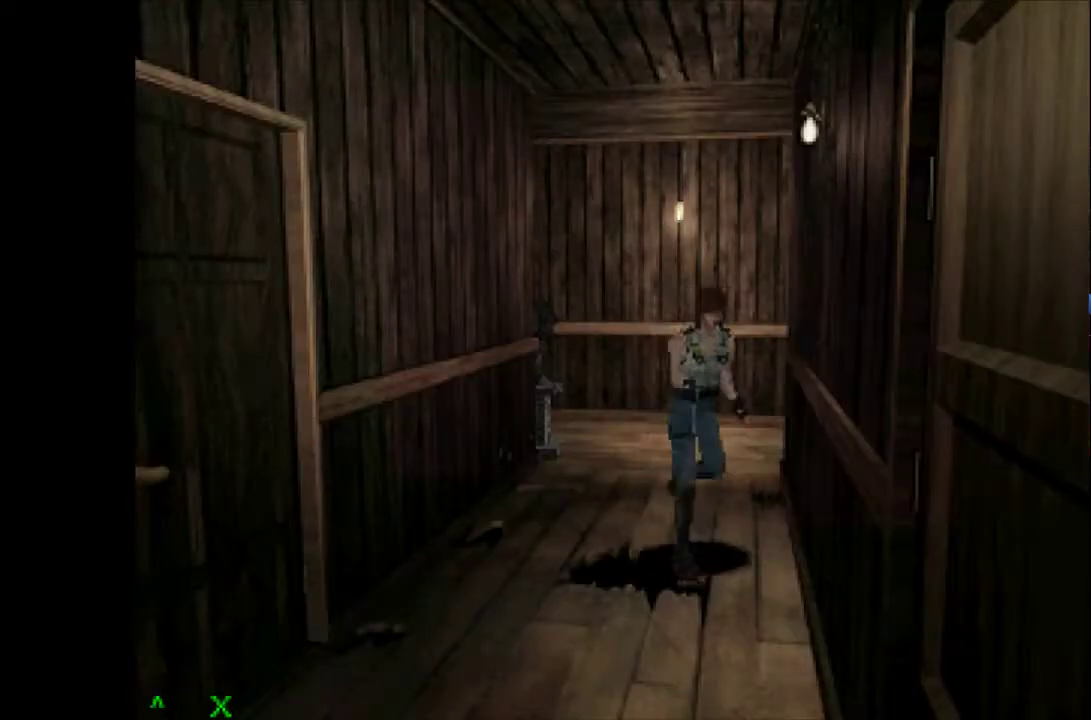
{"buttons": ["CROSS", "DPAD_UP"], "events": [[167, "DPAD_RIGHT", "down"], [317, "DPAD_RIGHT", "up"]]}
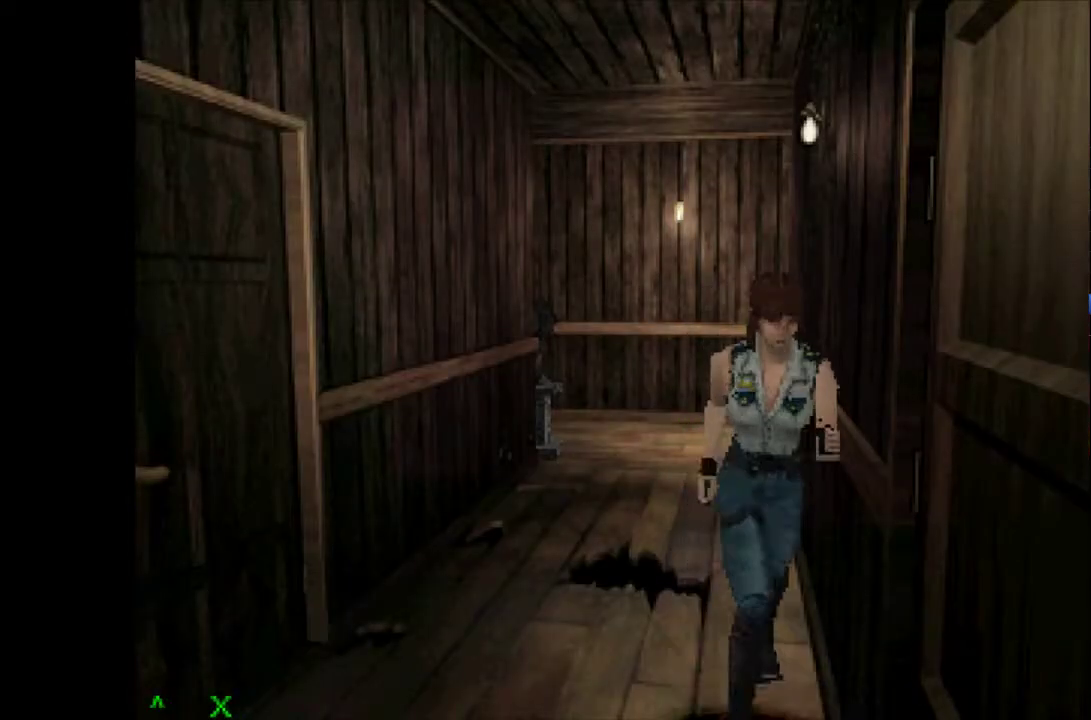
{"buttons": ["CROSS", "DPAD_UP", "DPAD_LEFT"], "events": [[417, "DPAD_LEFT", "down"]]}
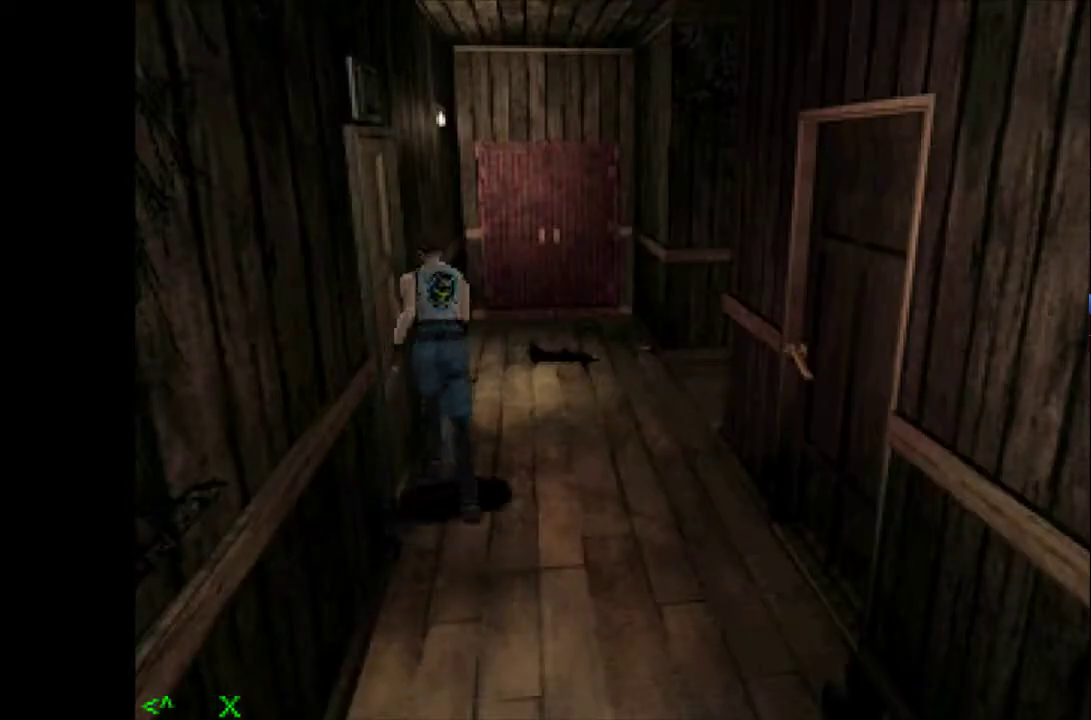
{"buttons": ["CROSS", "DPAD_UP"], "events": [[33, "DPAD_LEFT", "up"], [150, "DPAD_RIGHT", "down"], [250, "DPAD_RIGHT", "up"]]}
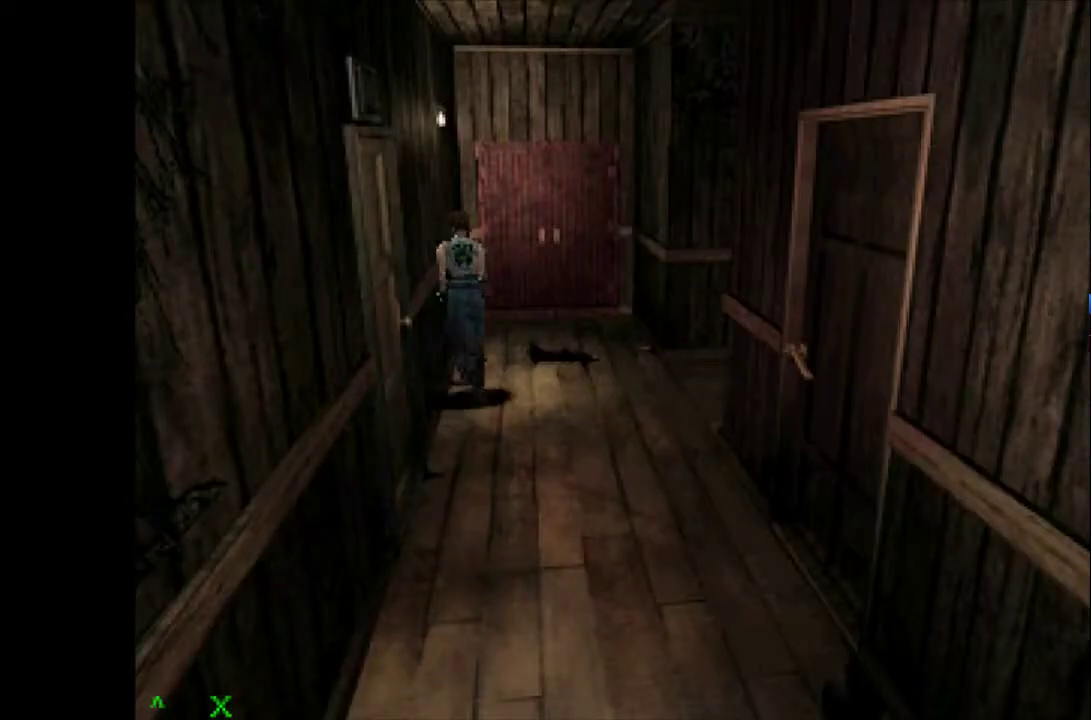
{"buttons": ["CROSS", "DPAD_UP", "DPAD_RIGHT"], "events": [[483, "DPAD_RIGHT", "down"]]}
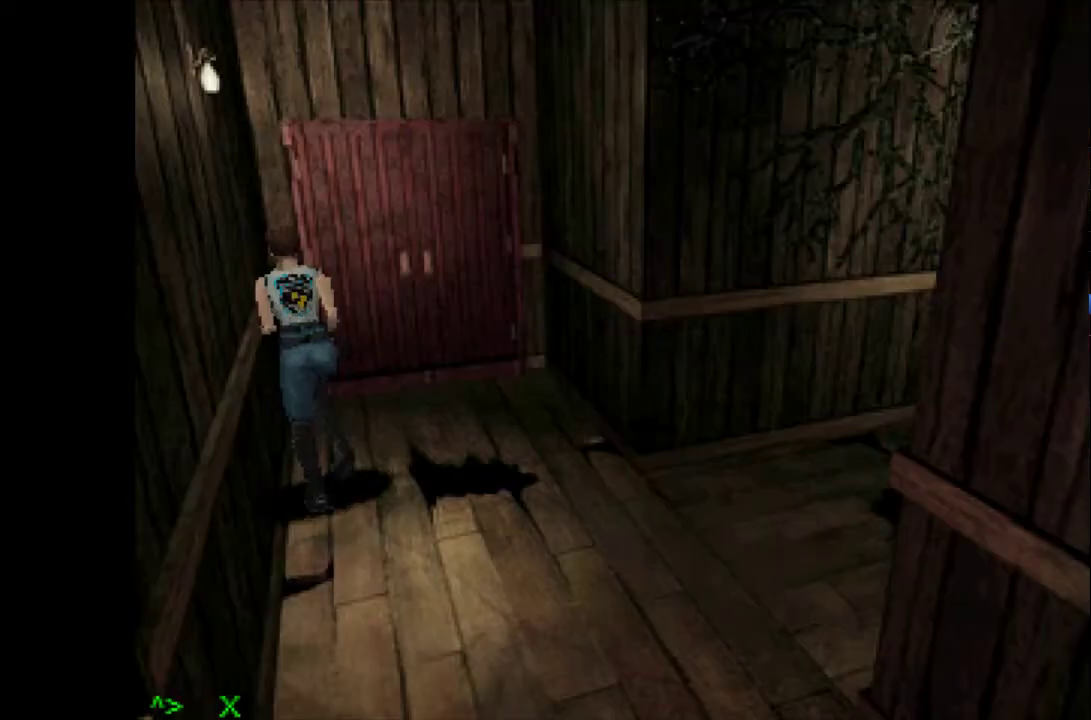
{"buttons": ["CROSS", "DPAD_UP"], "events": [[183, "SQUARE", "down"], [283, "SQUARE", "up"], [367, "SQUARE", "down"], [383, "DPAD_RIGHT", "up"], [450, "SQUARE", "up"]]}
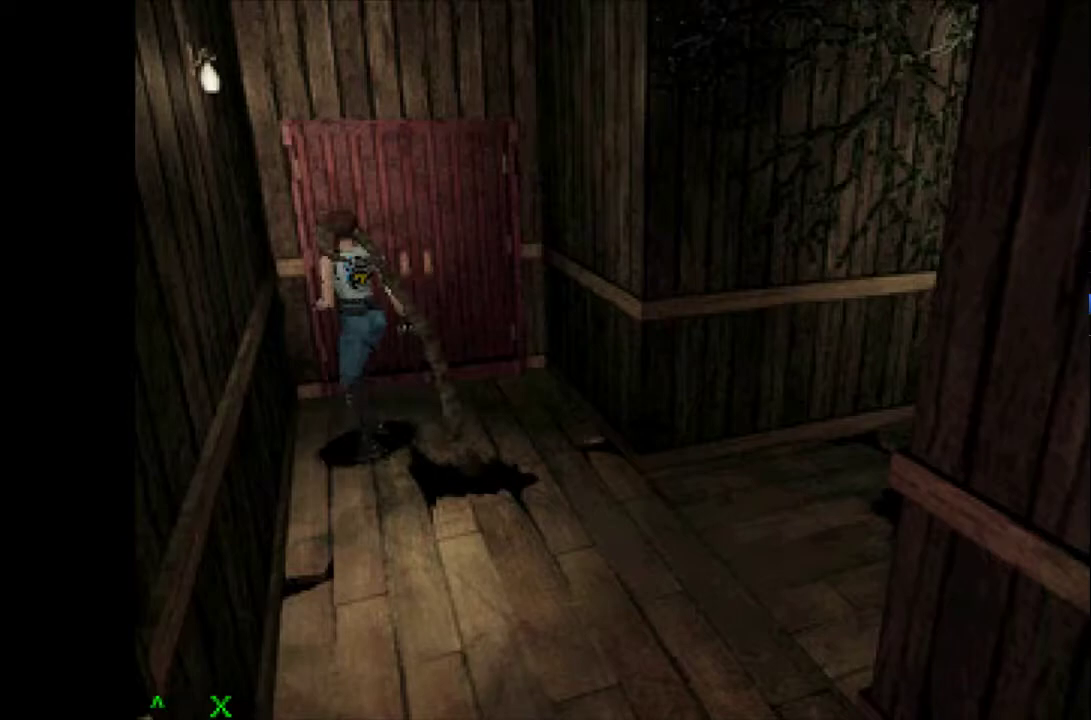
{"buttons": ["SQUARE", "TRIANGLE", "DPAD_DOWN", "DPAD_RIGHT"]}
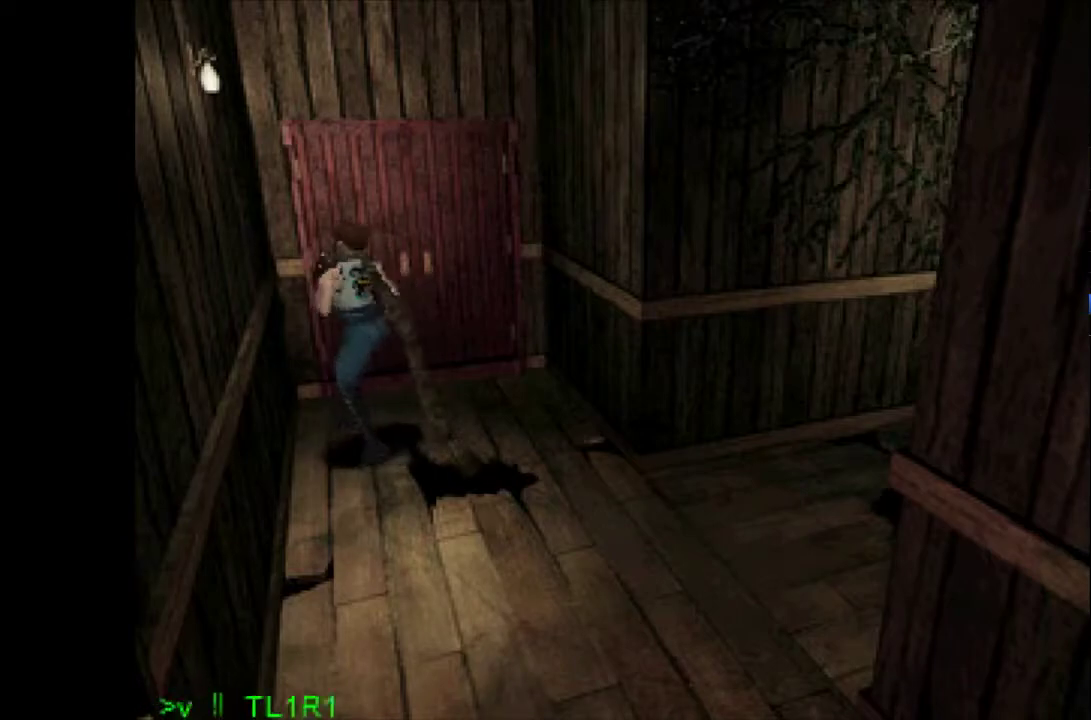
{"buttons": ["CROSS", "DPAD_UP", "DPAD_RIGHT"], "events": [[17, "CROSS", "down"], [17, "DPAD_DOWN", "up"], [17, "SQUARE", "up"], [17, "TRIANGLE", "up"], [33, "DPAD_RIGHT", "up"], [33, "DPAD_UP", "down"], [83, "DPAD_UP", "up"], [83, "SQUARE", "down"], [100, "DPAD_DOWN", "down"], [100, "TRIANGLE", "down"], [117, "CROSS", "up"], [133, "DPAD_RIGHT", "down"], [167, "CROSS", "down"], [167, "DPAD_DOWN", "up"], [183, "DPAD_UP", "down"], [183, "SQUARE", "up"], [183, "TRIANGLE", "up"], [200, "DPAD_RIGHT", "up"], [233, "SQUARE", "down"], [250, "CROSS", "up"], [250, "DPAD_DOWN", "down"], [250, "DPAD_UP", "up"], [250, "TRIANGLE", "down"], [317, "DPAD_DOWN", "up"], [317, "DPAD_RIGHT", "down"], [333, "DPAD_UP", "down"], [350, "CROSS", "down"], [350, "SQUARE", "up"], [350, "TRIANGLE", "up"], [417, "SQUARE", "down"], [433, "CROSS", "up"], [433, "DPAD_DOWN", "down"], [433, "TRIANGLE", "down"], [500, "CROSS", "down"], [500, "DPAD_DOWN", "up"], [500, "SQUARE", "up"], [500, "TRIANGLE", "up"]]}
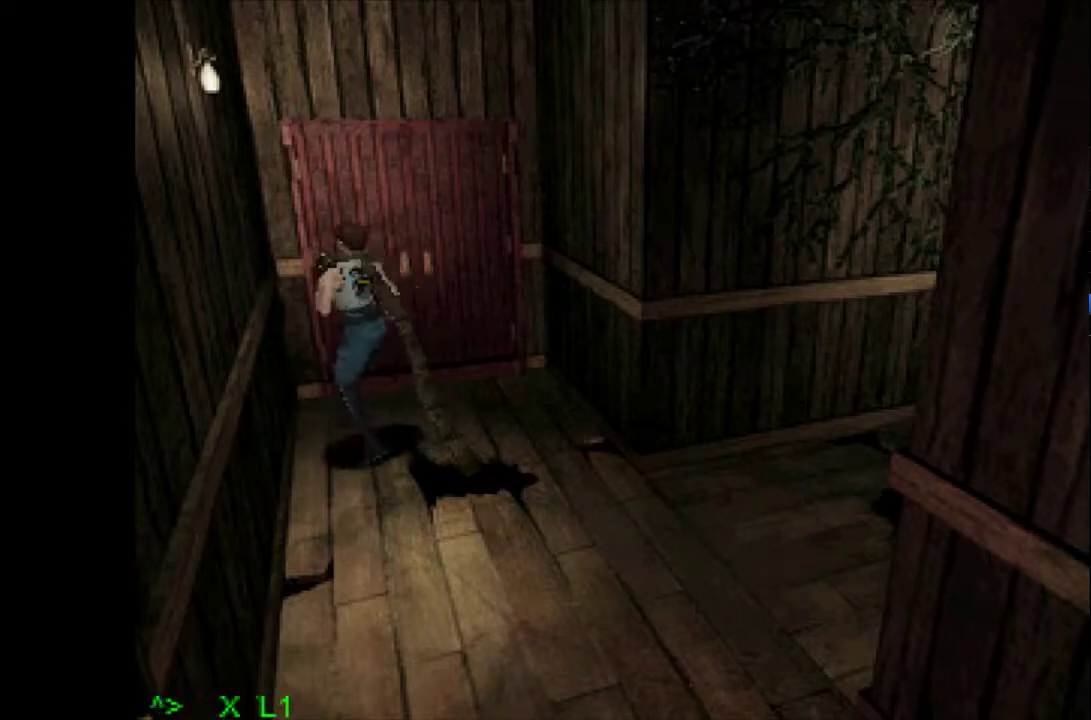
{"buttons": ["CROSS", "DPAD_UP", "DPAD_LEFT"]}
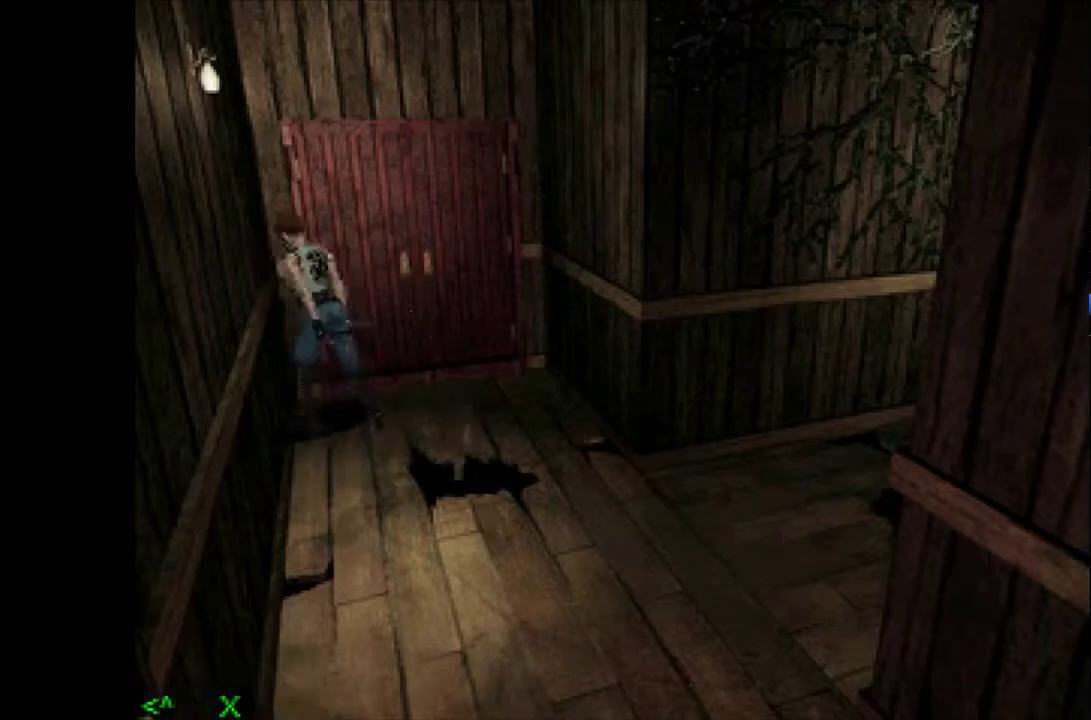
{"buttons": ["CROSS", "DPAD_UP"], "events": [[17, "CROSS", "up"], [17, "DPAD_LEFT", "up"], [17, "DPAD_UP", "up"], [117, "DPAD_RIGHT", "down"], [383, "CROSS", "down"], [383, "DPAD_RIGHT", "up"], [467, "DPAD_UP", "down"]]}
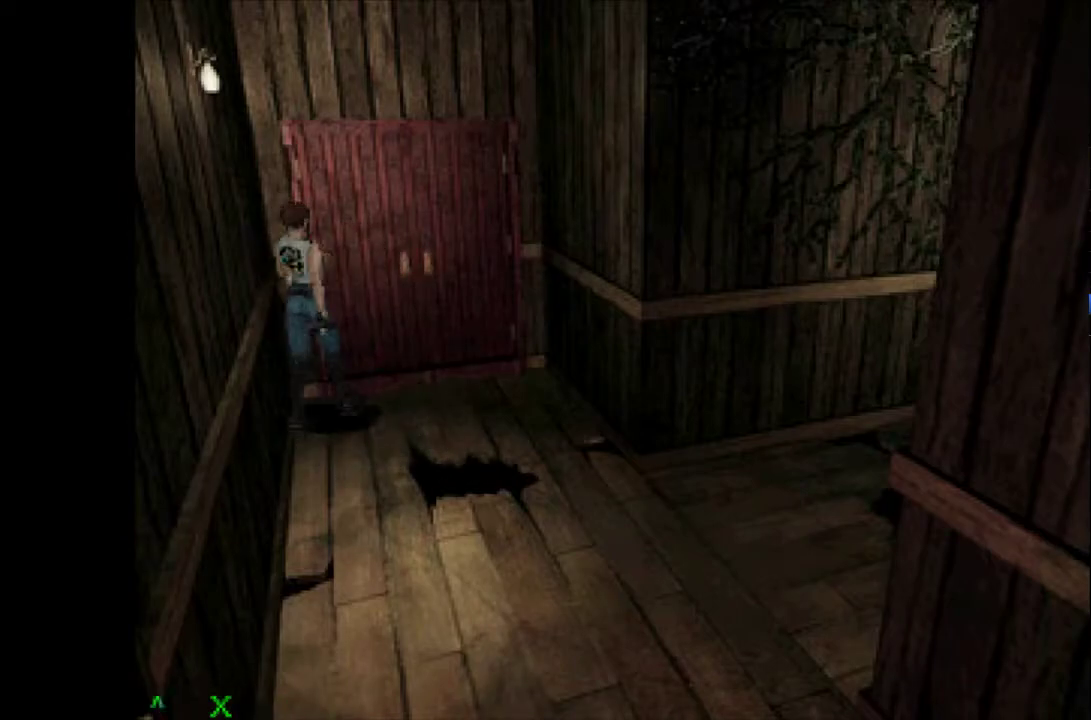
{"buttons": [], "events": [[50, "SQUARE", "down"], [67, "DPAD_RIGHT", "down"], [150, "SQUARE", "up"], [200, "DPAD_RIGHT", "up"], [217, "SQUARE", "down"], [317, "DPAD_UP", "up"], [317, "SQUARE", "up"], [367, "SQUARE", "down"], [483, "CROSS", "up"], [483, "SQUARE", "up"]]}
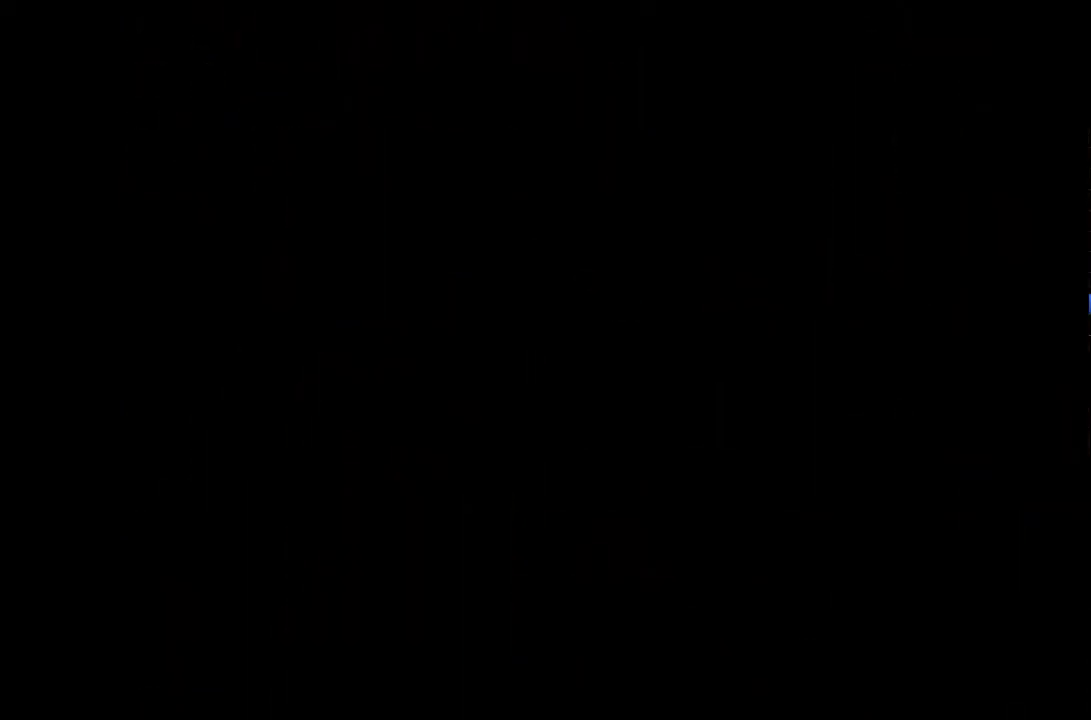
{"buttons": [], "events": []}
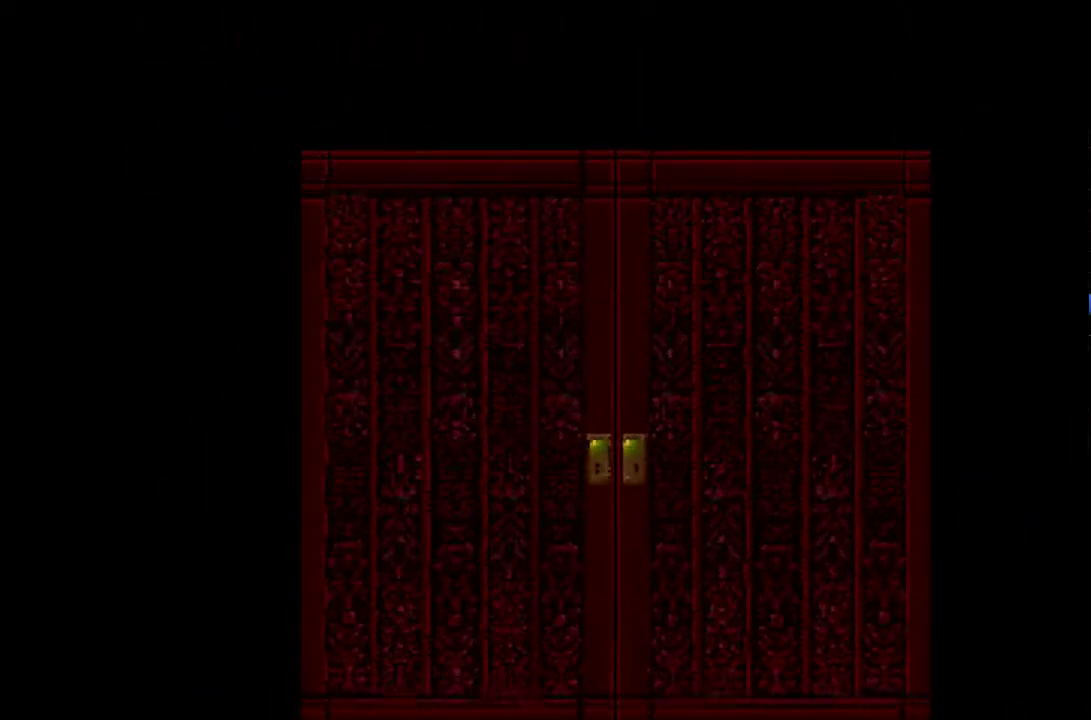
{"buttons": [], "events": []}
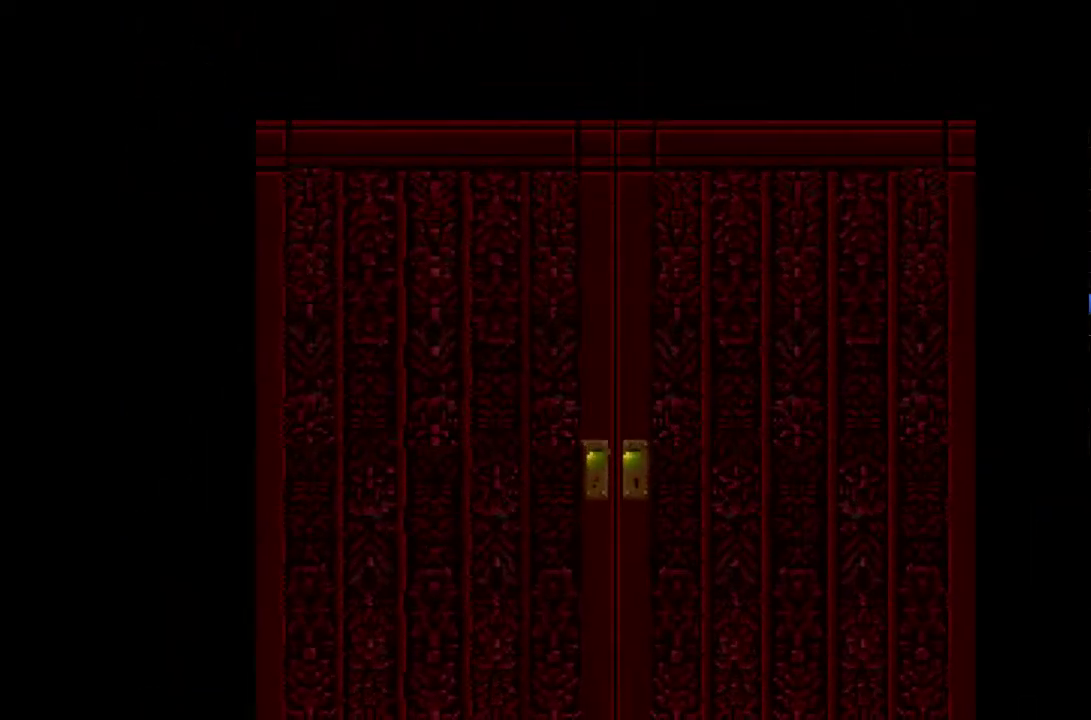
{"buttons": [], "events": []}
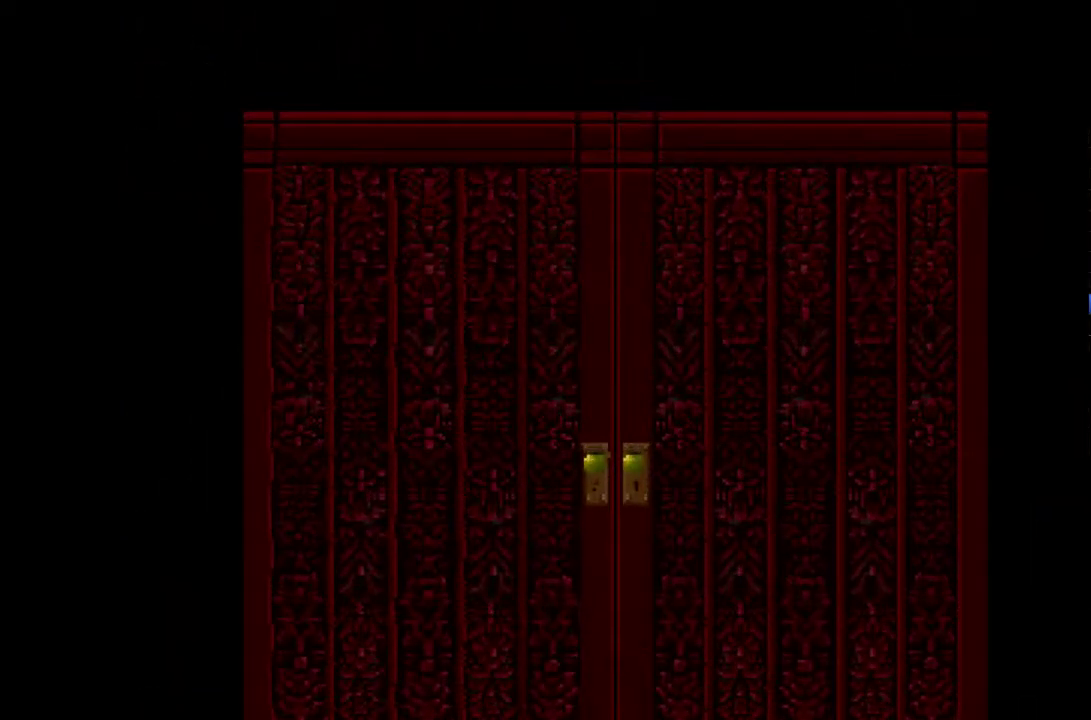
{"buttons": [], "events": []}
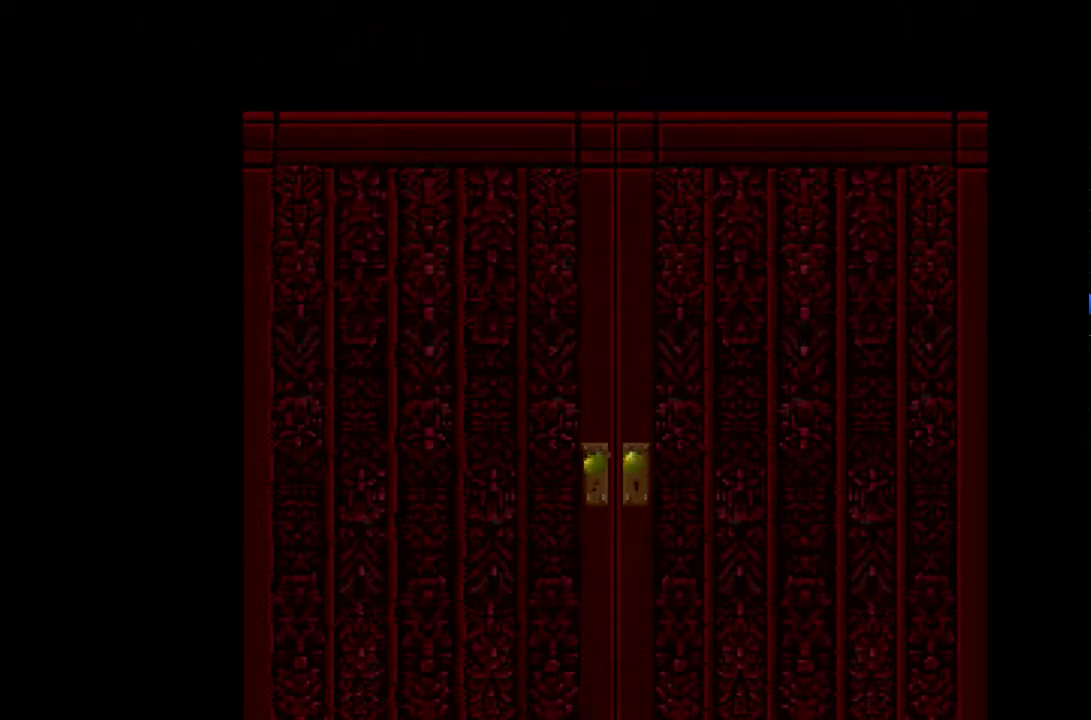
{"buttons": [], "events": []}
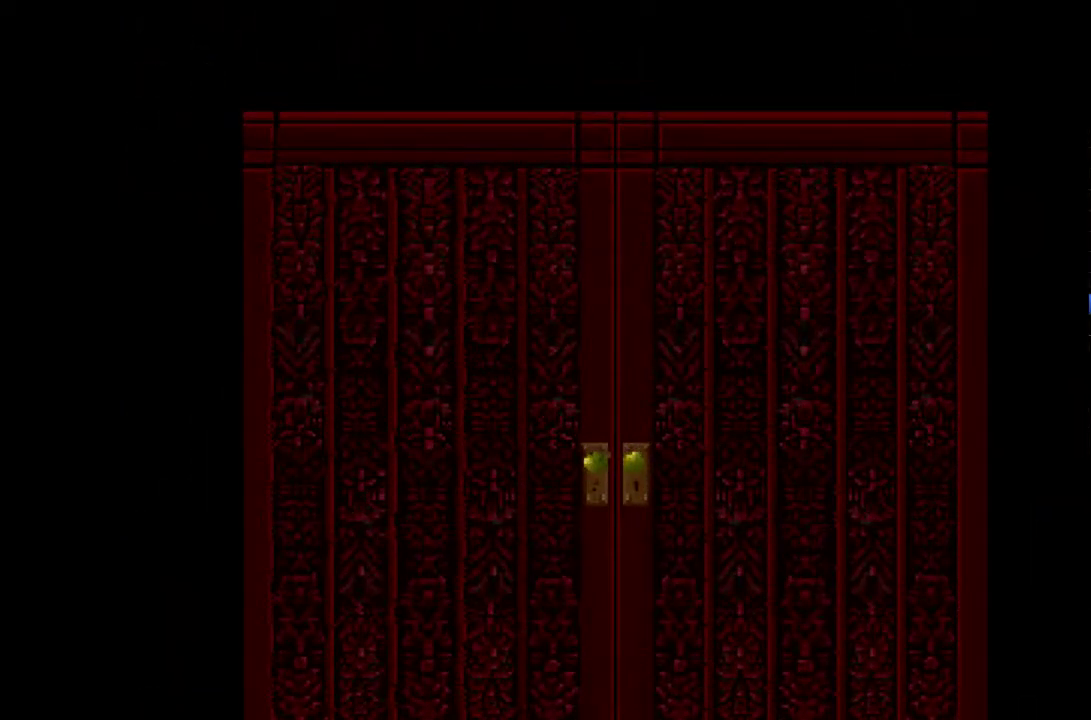
{"buttons": [], "events": []}
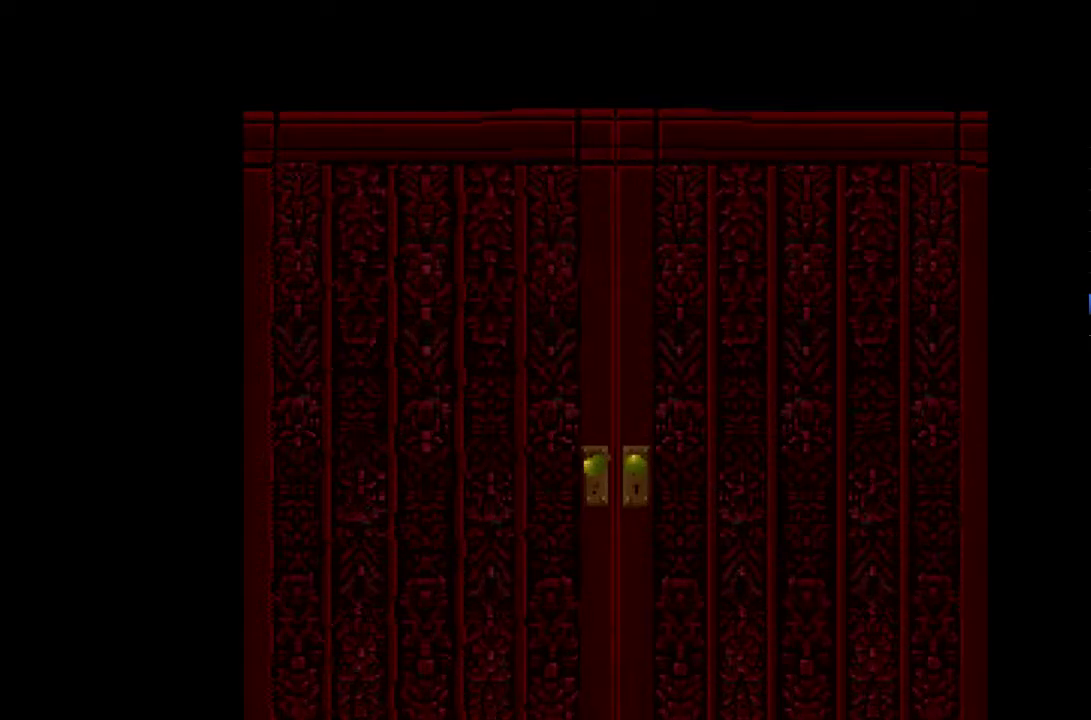
{"buttons": [], "events": []}
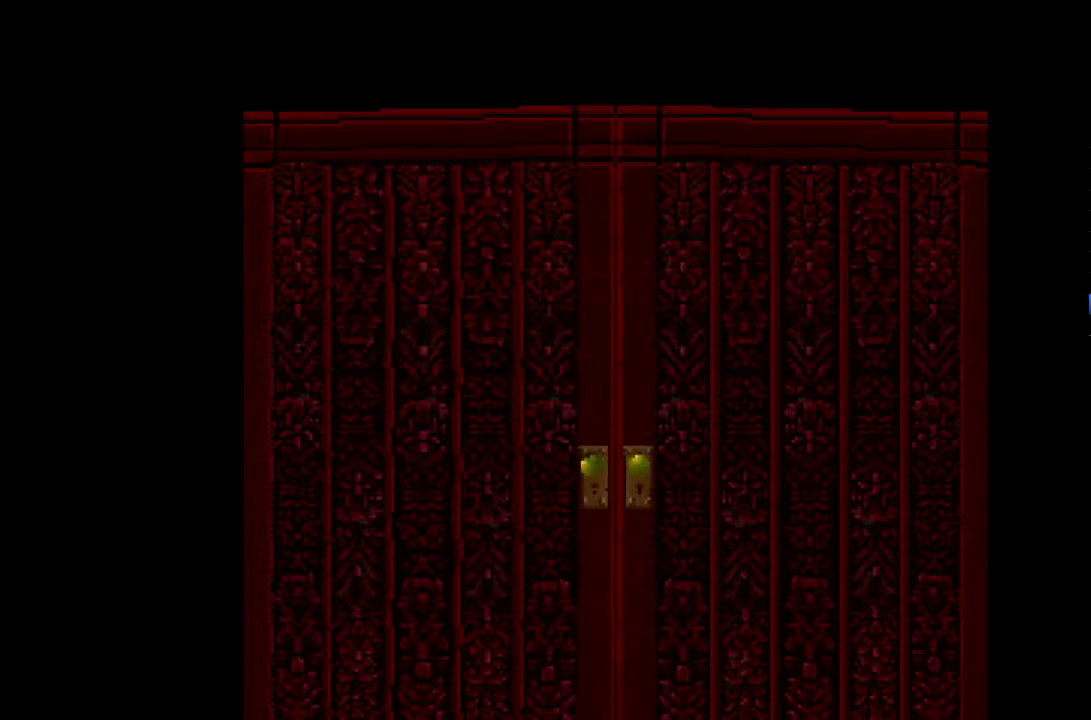
{"buttons": [], "events": []}
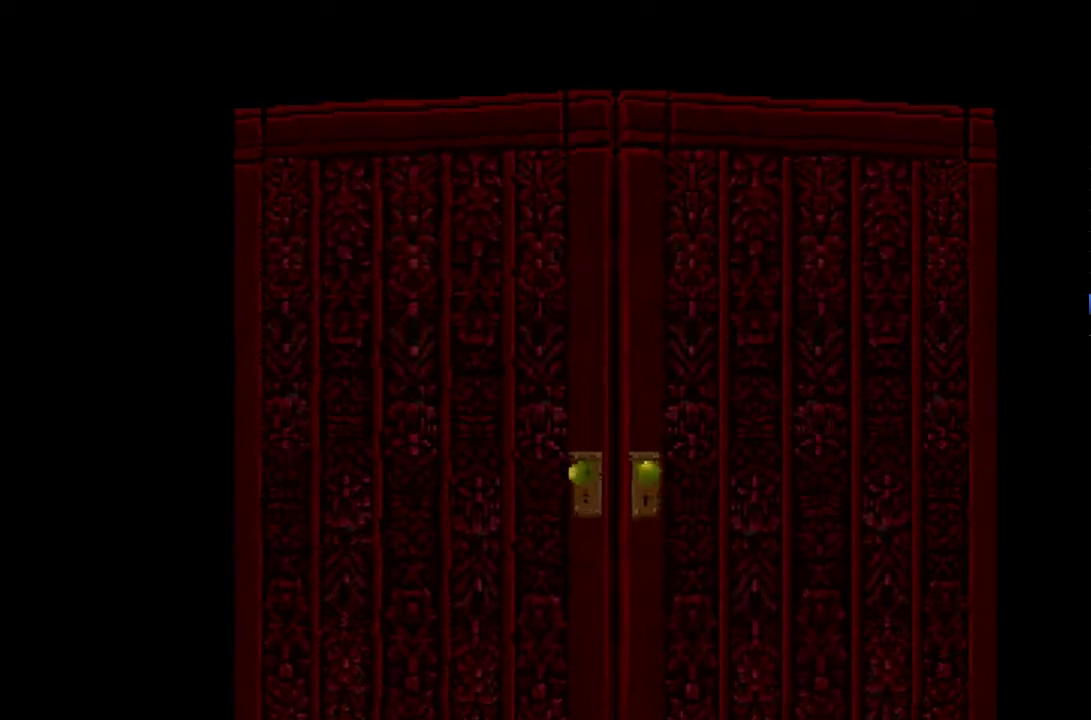
{"buttons": [], "events": []}
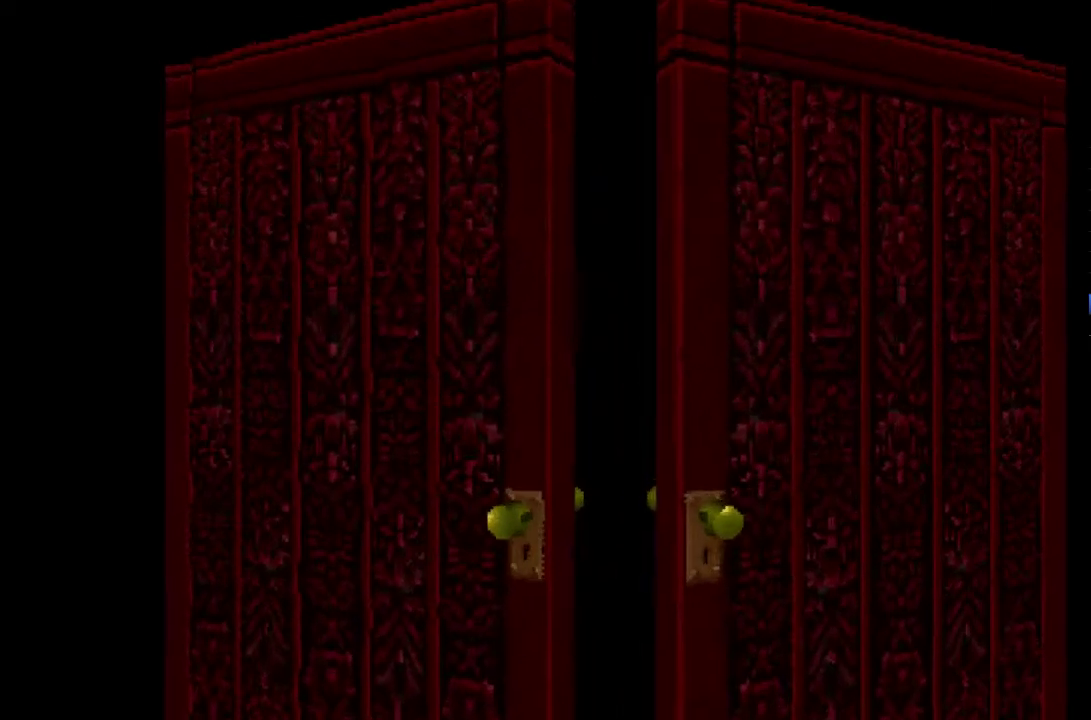
{"buttons": [], "events": []}
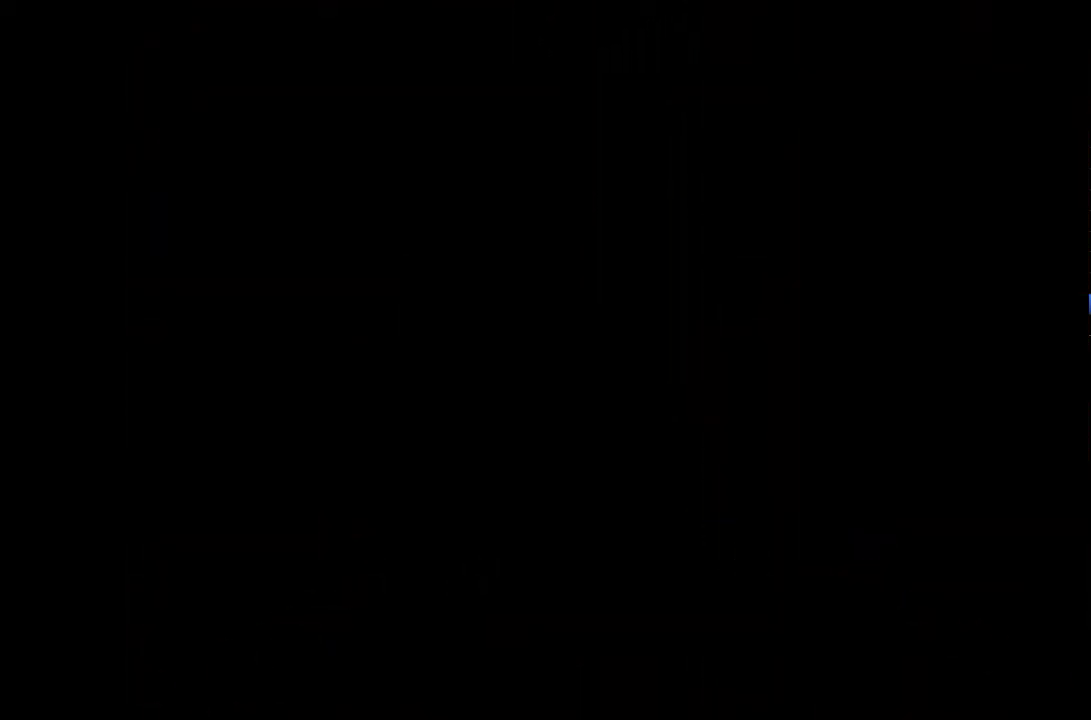
{"buttons": ["DPAD_RIGHT"], "events": [[317, "DPAD_RIGHT", "down"]]}
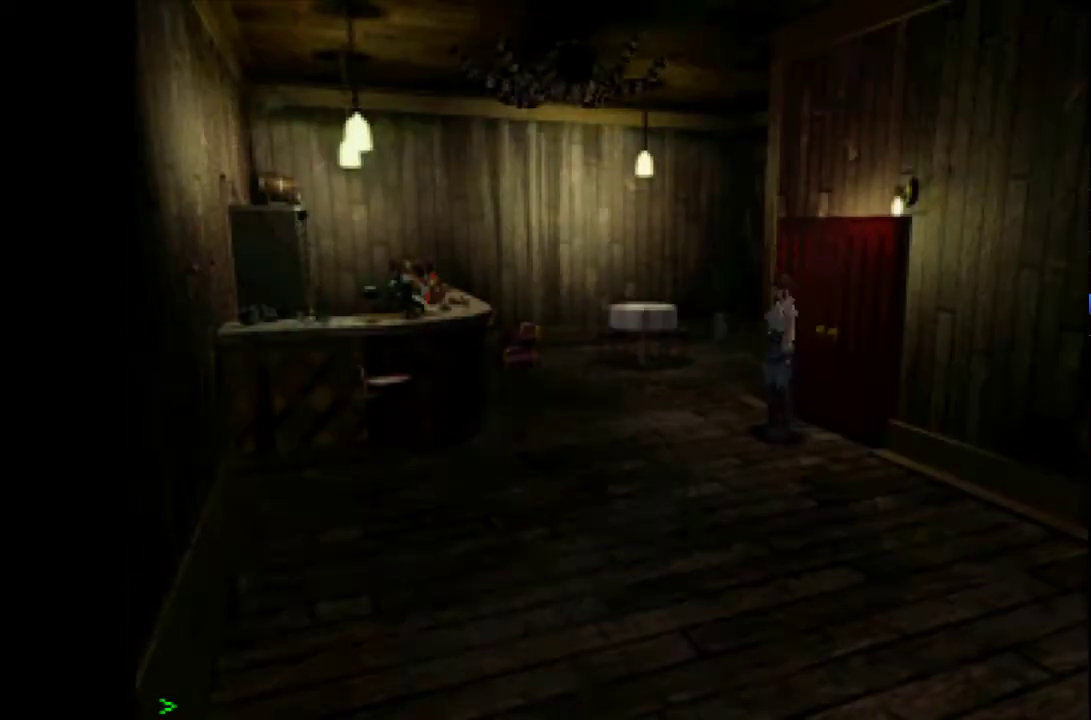
{"buttons": ["CROSS", "DPAD_UP", "DPAD_RIGHT"], "events": [[33, "DPAD_RIGHT", "up"], [150, "DPAD_UP", "down"], [167, "CROSS", "down"], [467, "DPAD_RIGHT", "down"]]}
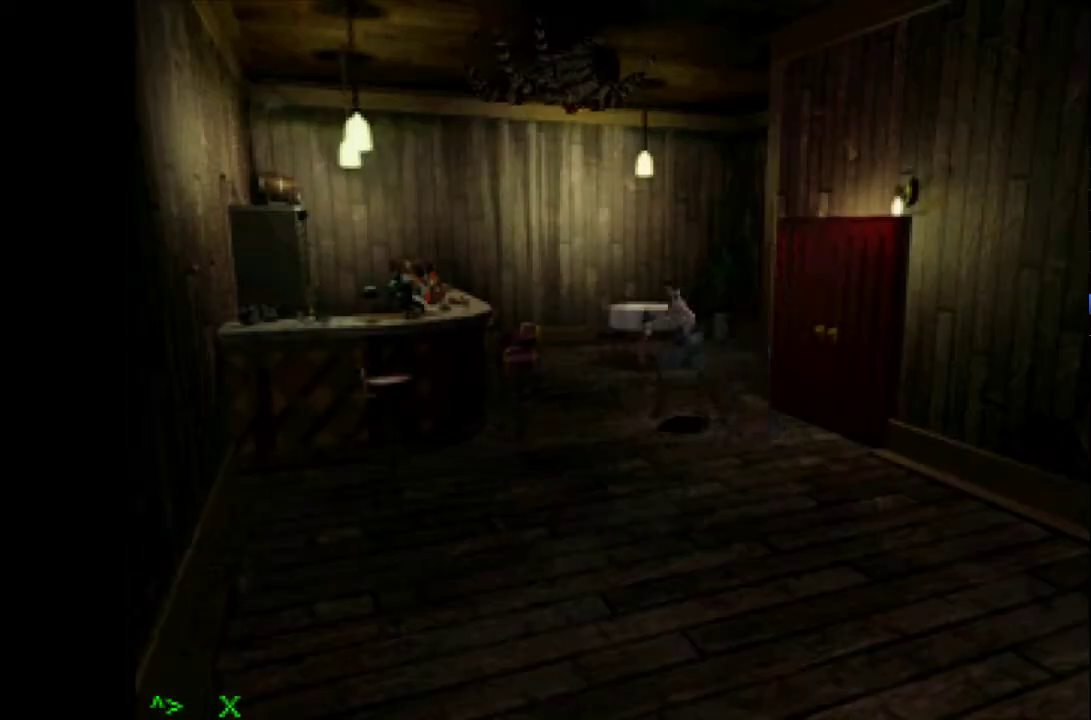
{"buttons": ["CROSS", "DPAD_UP"], "events": [[400, "DPAD_RIGHT", "up"]]}
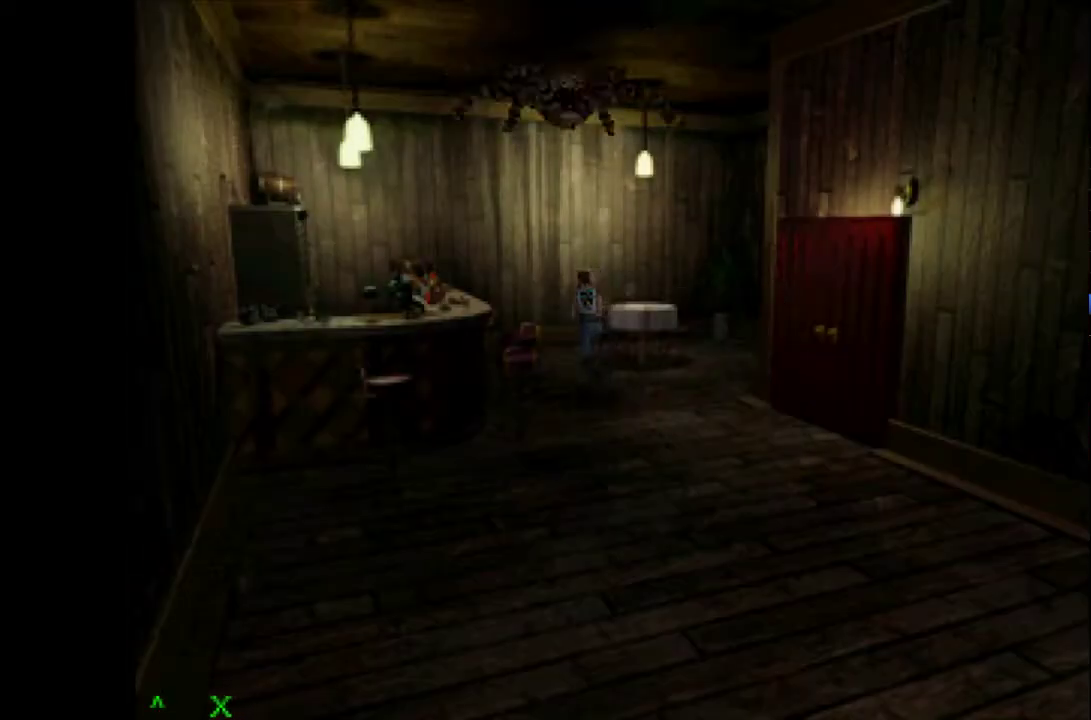
{"buttons": ["CROSS", "DPAD_UP", "DPAD_RIGHT"], "events": [[83, "DPAD_RIGHT", "down"]]}
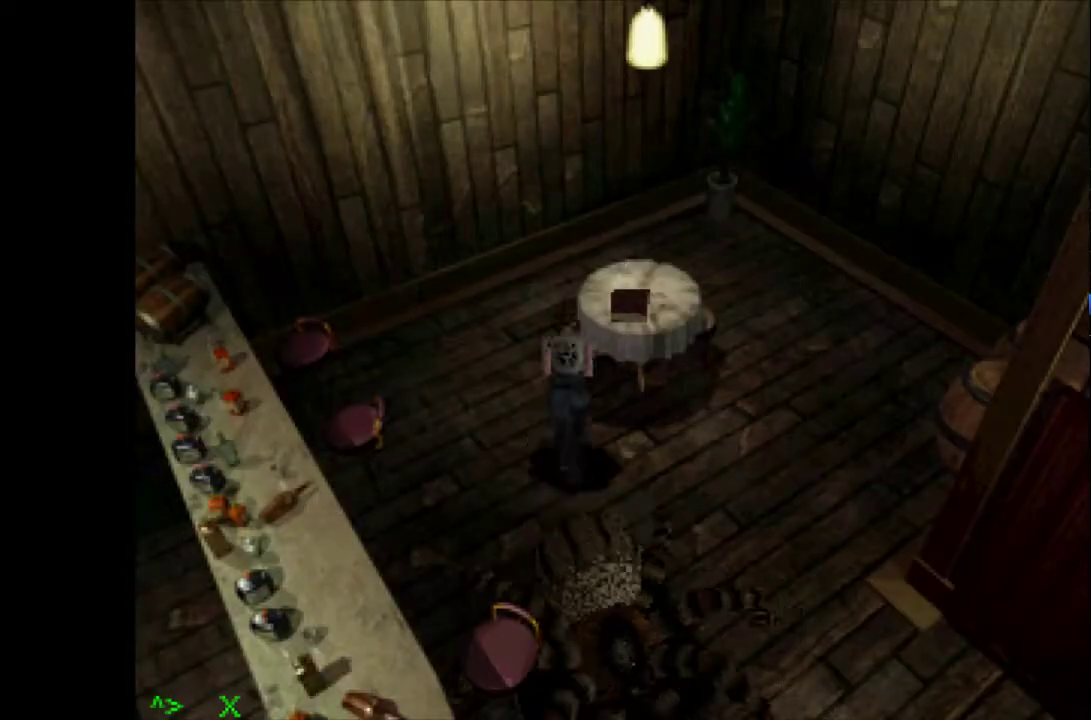
{"buttons": []}
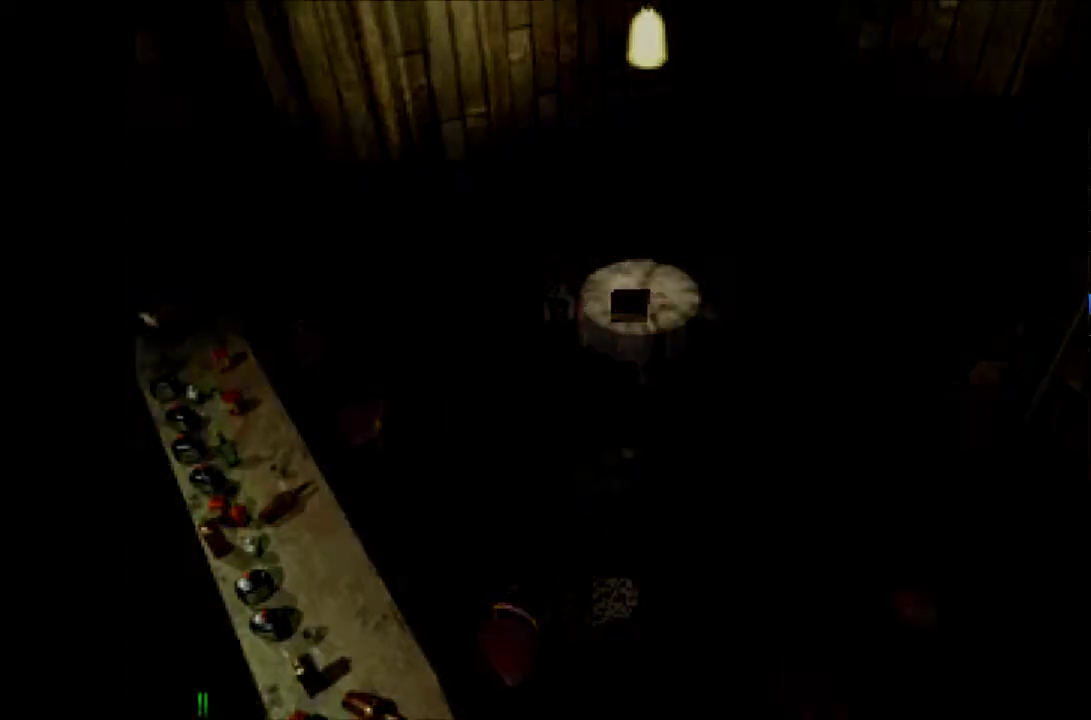
{"buttons": ["SQUARE"]}
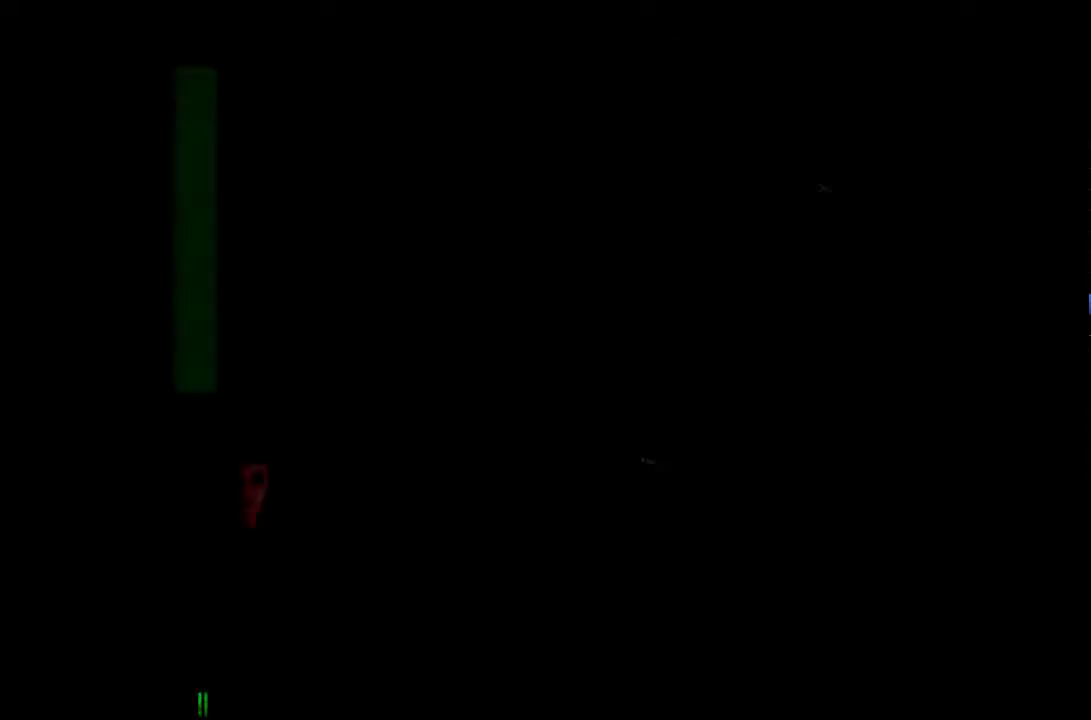
{"buttons": ["SQUARE"], "events": []}